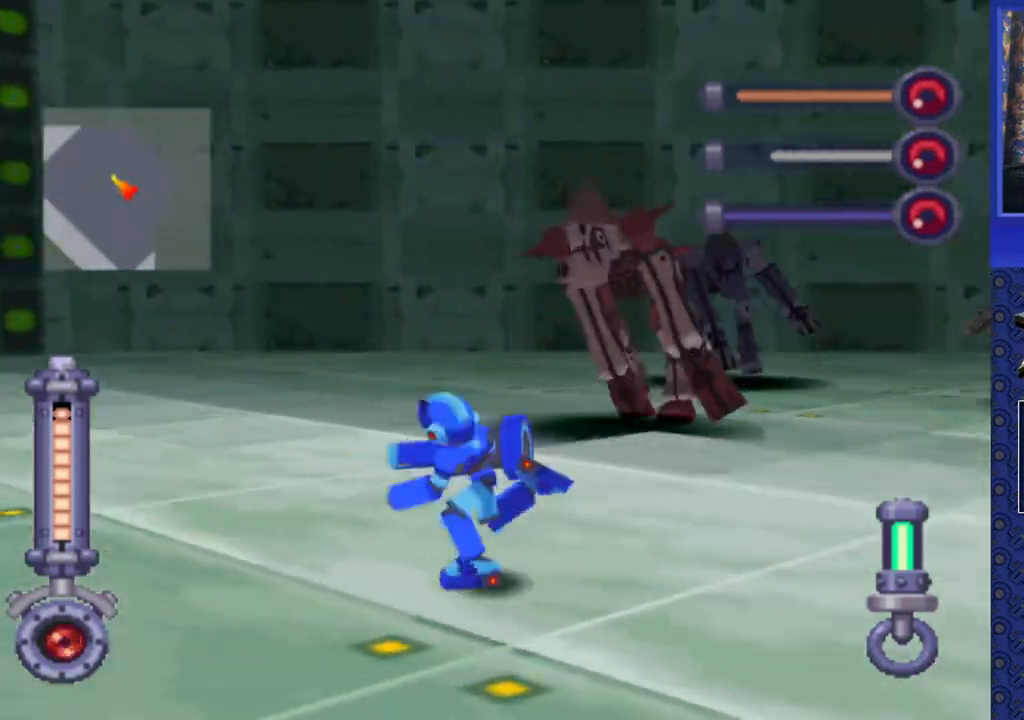
Gameplay with a controller (PlayStation layout); each line is a JSON object with the inputs held at the frame after it (dt_ms = milliseconds from this image to that frame). "events" lists button and stick changes between this image and that frame as [ms after this image, input, new state], when the widget could be followed in between. Not read: L3 R3.
{"dt_ms": 500, "buttons": ["SQUARE", "DPAD_RIGHT"], "events": [[383, "DPAD_RIGHT", "up"], [500, "DPAD_RIGHT", "down"]]}
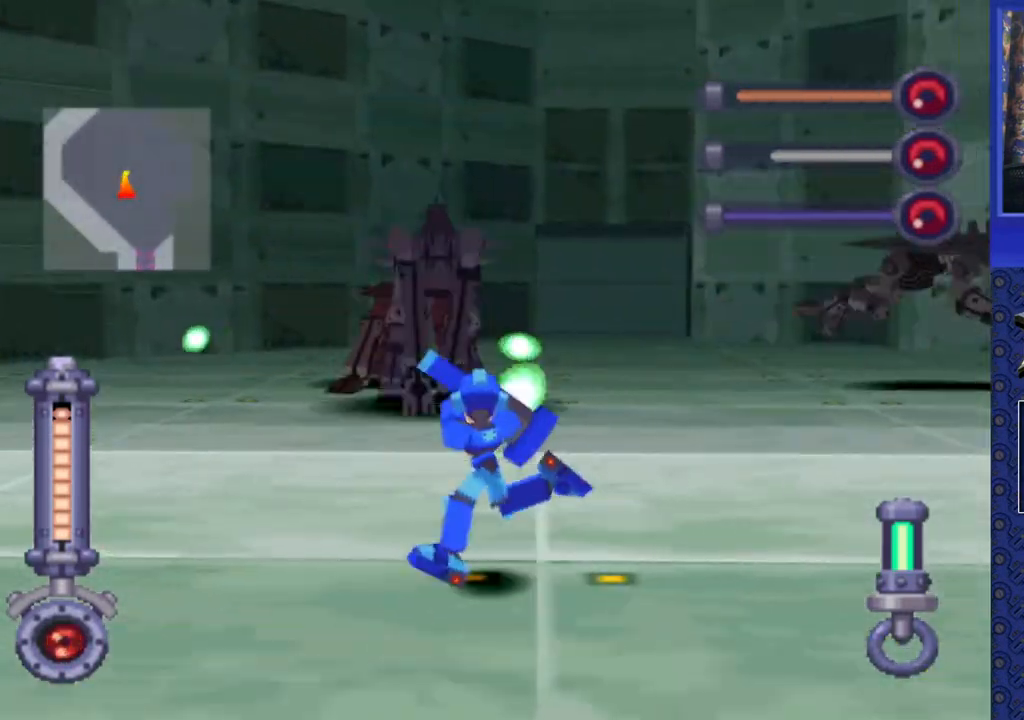
{"dt_ms": 500, "buttons": ["SQUARE"], "events": [[83, "DPAD_RIGHT", "up"], [367, "DPAD_RIGHT", "down"], [483, "DPAD_RIGHT", "up"]]}
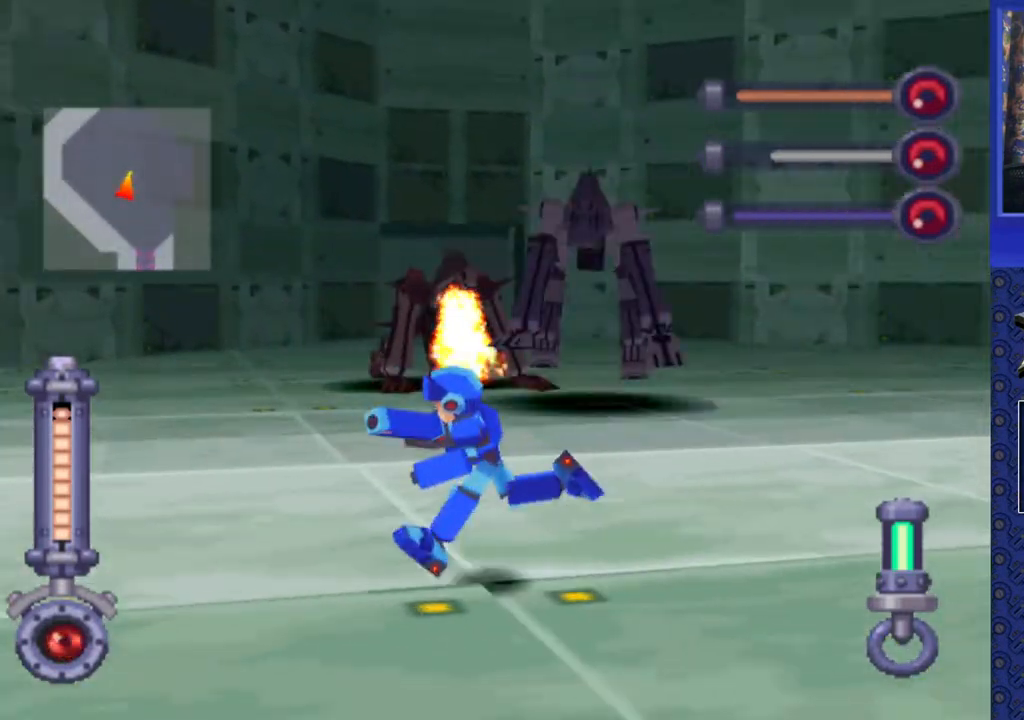
{"dt_ms": 500, "buttons": ["SQUARE"], "events": [[67, "DPAD_RIGHT", "down"], [150, "DPAD_RIGHT", "up"], [267, "DPAD_RIGHT", "down"], [317, "DPAD_RIGHT", "up"]]}
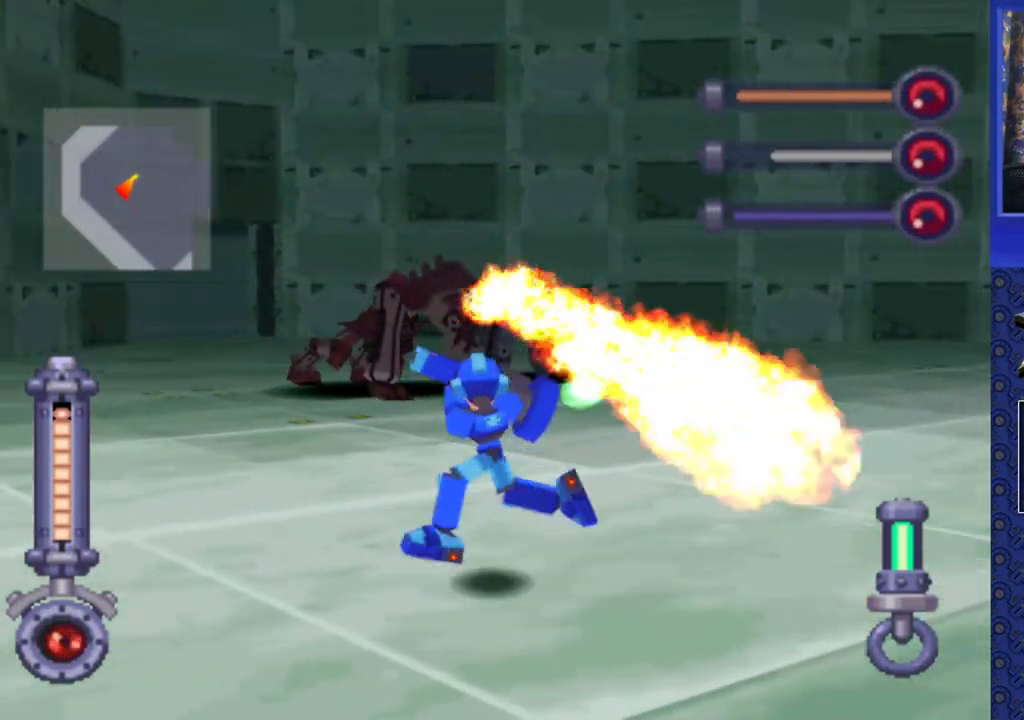
{"dt_ms": 1000, "buttons": ["SQUARE"]}